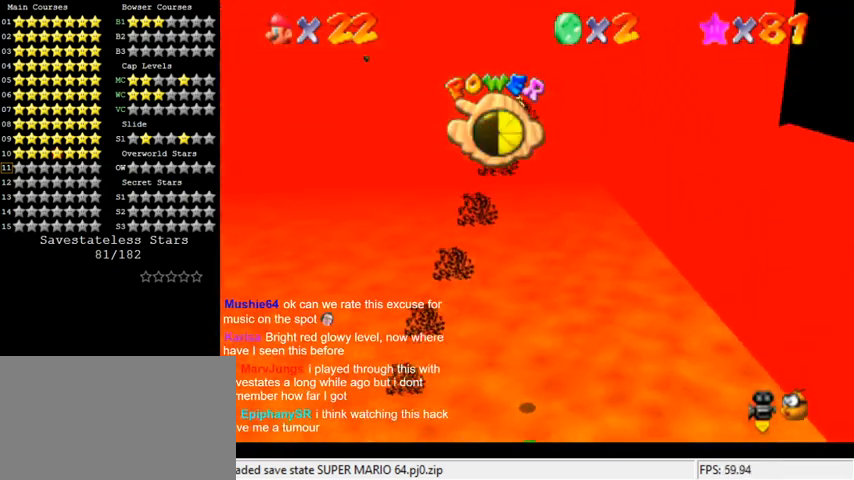
Gameplay with keyboard; each line is a JSON object with the keys held at the frame after it. "events" lists presses ("down") and releases ("up") of "a", "c", "ctrl", "d", "down", "left", "return", "right", "s", "shift", "up", "w", "x" and "y" between this image and that frame as [ms after this image, input, new state], when the widget could be followed in between. No other keys are recorded. Mouse input is not recorded.
{"keys": ["up"], "events": [[433, "left", "up"]]}
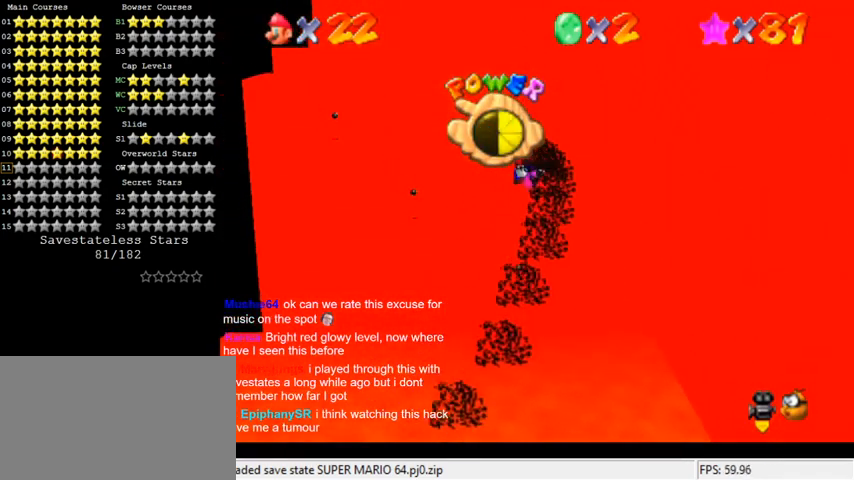
{"keys": ["up"], "events": []}
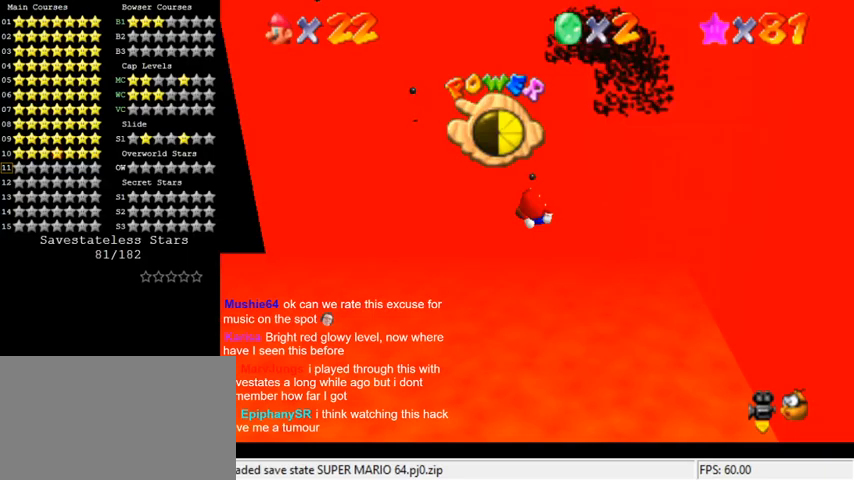
{"keys": ["up"], "events": []}
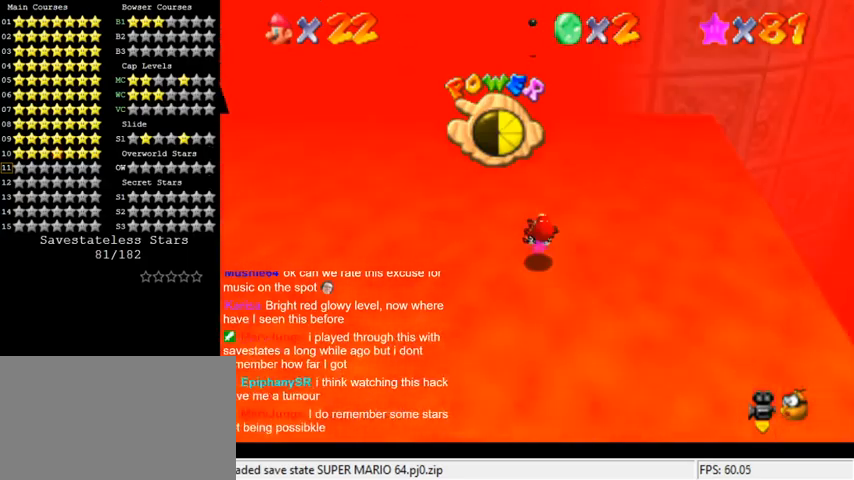
{"keys": ["up"], "events": []}
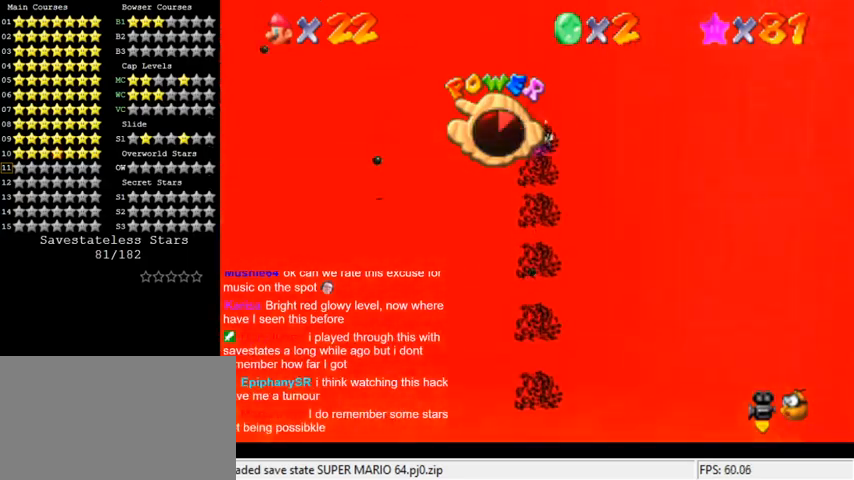
{"keys": ["up"], "events": []}
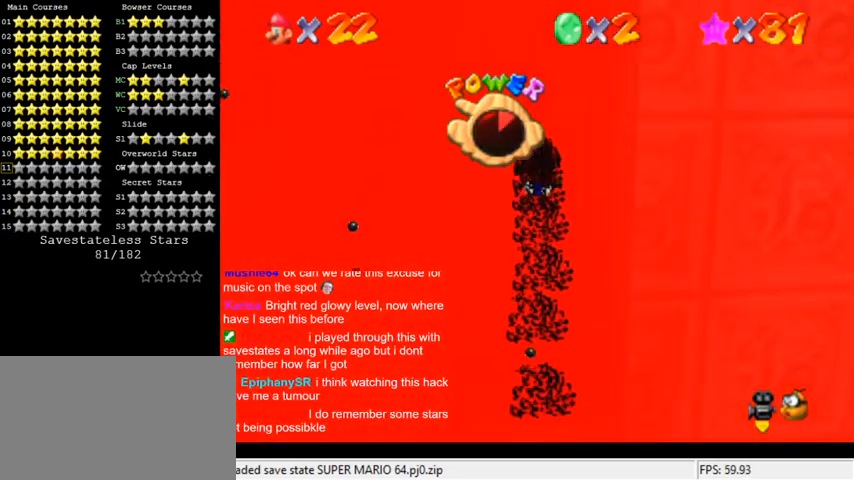
{"keys": ["up"], "events": [[300, "c", "down"], [433, "c", "up"]]}
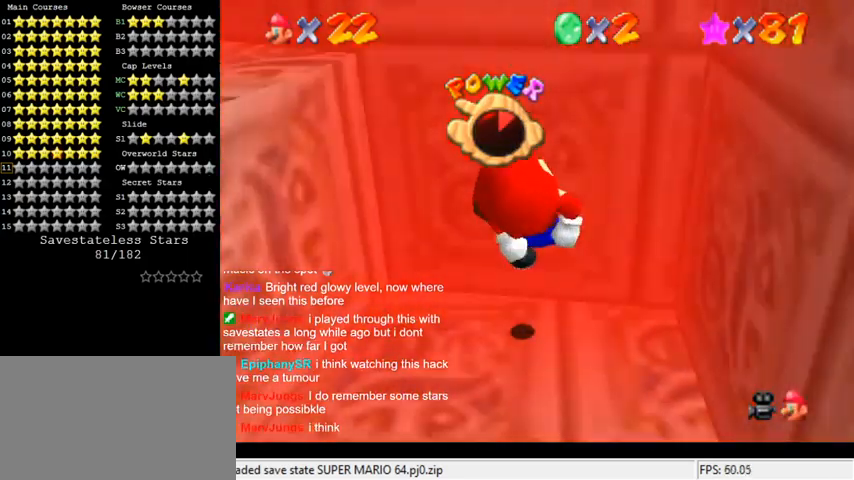
{"keys": ["c", "left"], "events": [[400, "left", "down"], [433, "c", "down"], [467, "up", "up"]]}
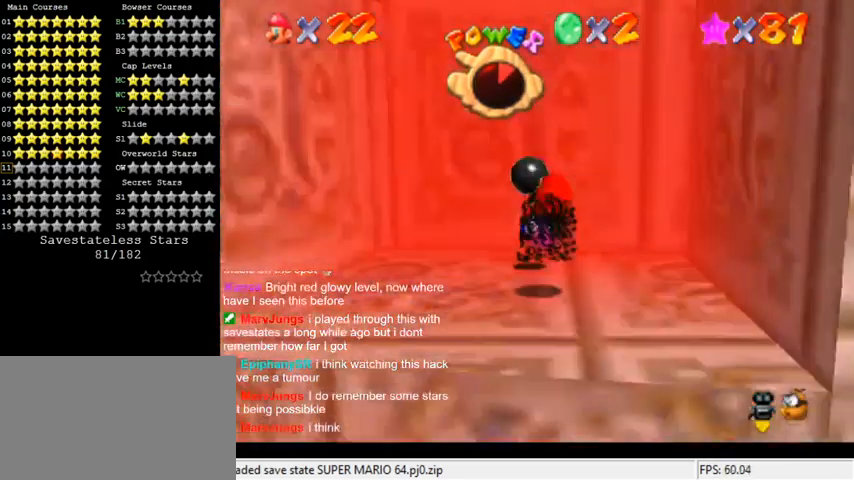
{"keys": ["up"], "events": [[67, "c", "up"], [367, "up", "down"], [433, "left", "up"]]}
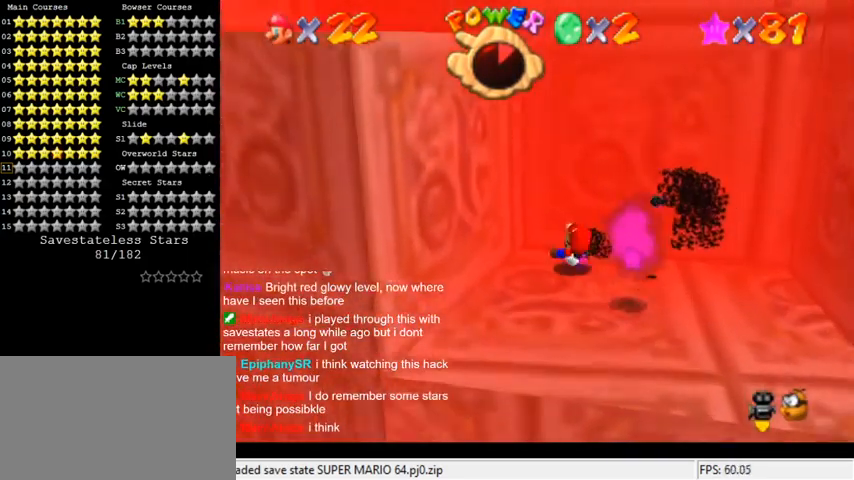
{"keys": ["right"], "events": [[33, "right", "down"], [233, "up", "up"]]}
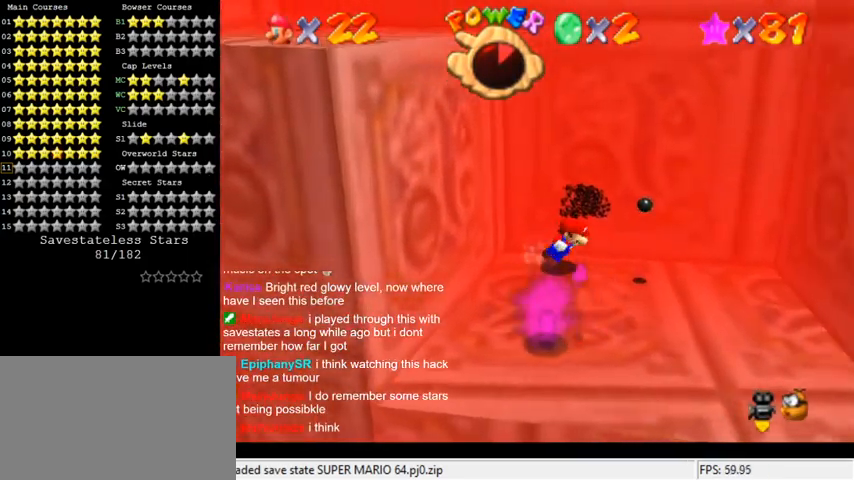
{"keys": ["down", "right", "shift"], "events": [[267, "shift", "down"], [367, "down", "down"]]}
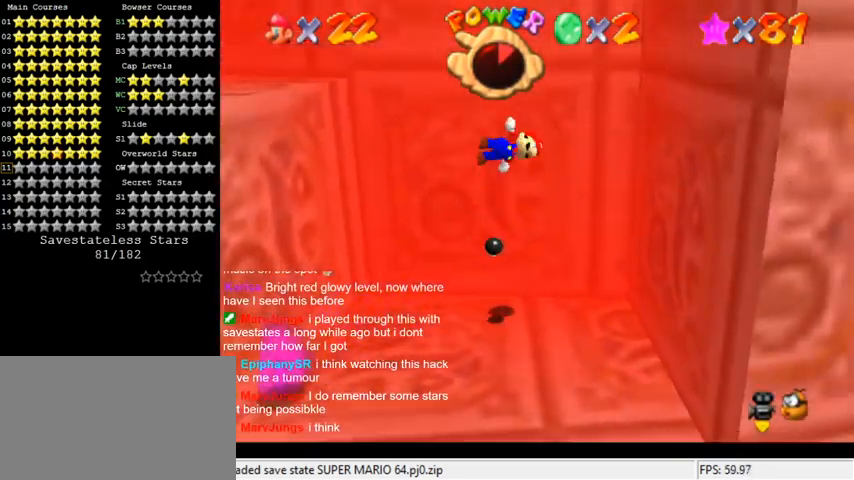
{"keys": ["right", "shift"], "events": [[200, "shift", "up"], [333, "down", "up"], [500, "shift", "down"]]}
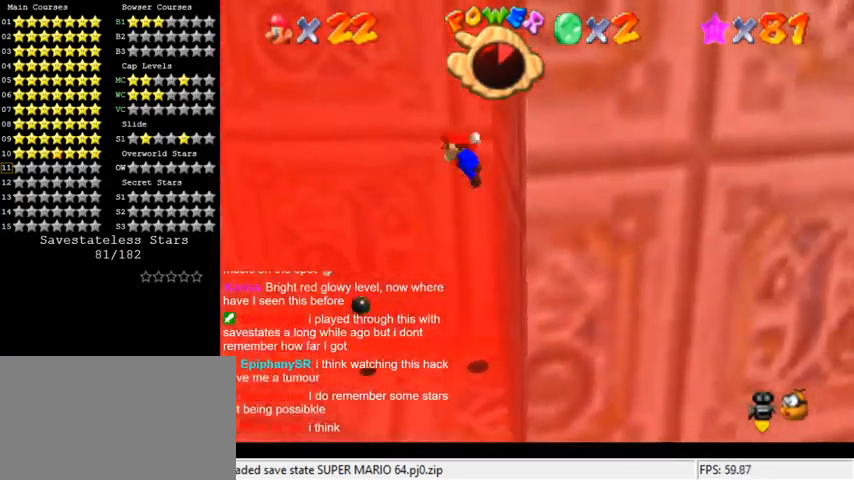
{"keys": ["left"], "events": [[67, "down", "down"], [167, "right", "up"], [200, "shift", "up"], [333, "down", "up"], [500, "left", "down"]]}
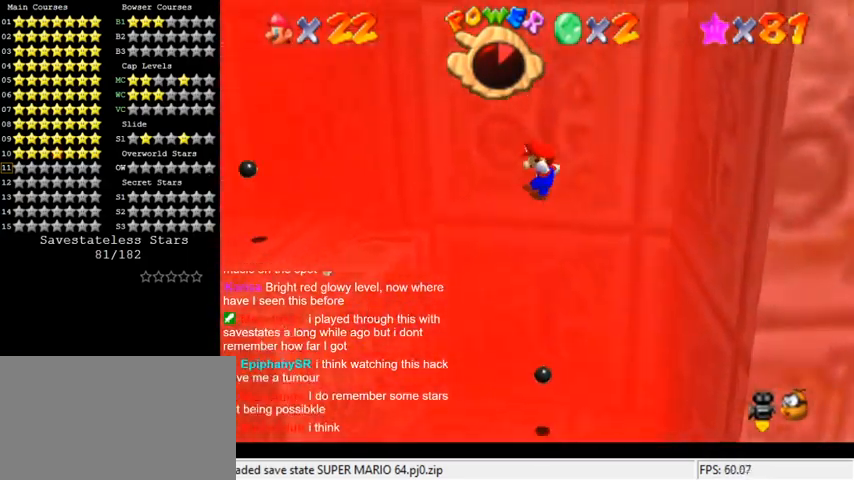
{"keys": [], "events": [[167, "left", "up"], [200, "right", "down"], [367, "right", "up"]]}
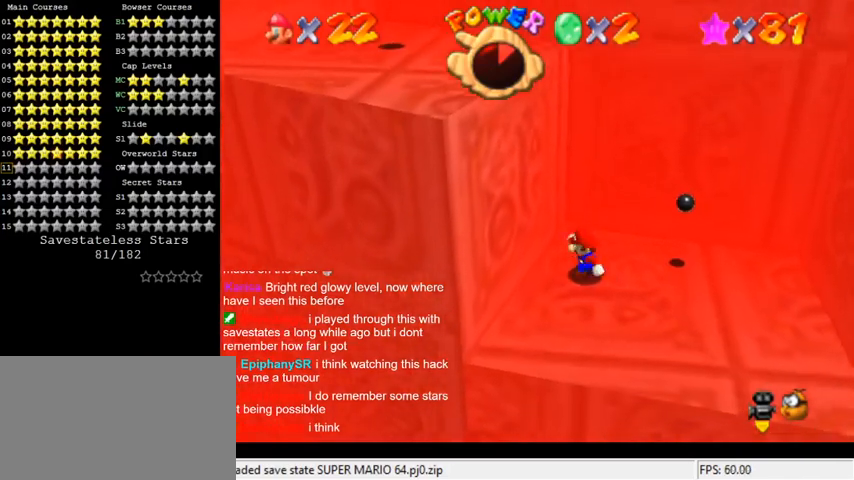
{"keys": [], "events": []}
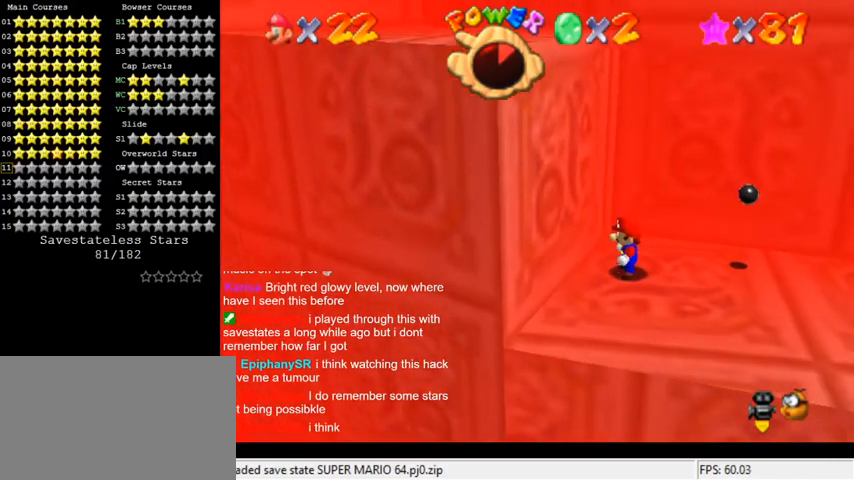
{"keys": [], "events": []}
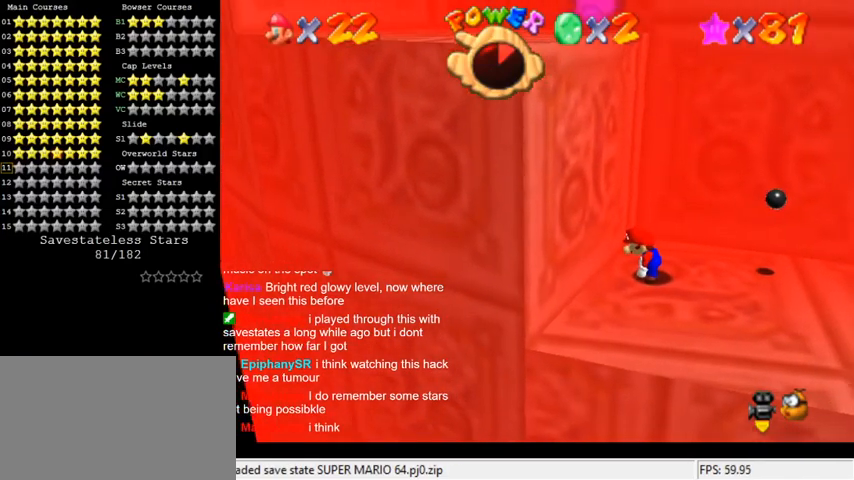
{"keys": ["up"], "events": [[267, "up", "down"]]}
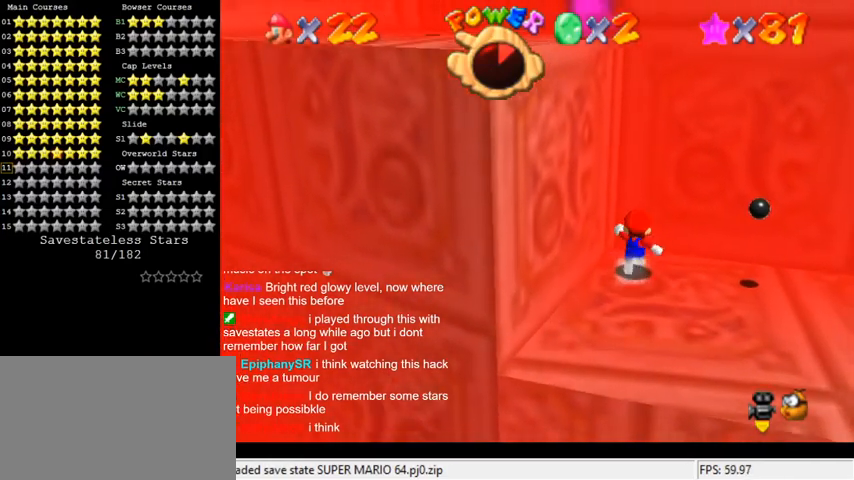
{"keys": ["up"], "events": []}
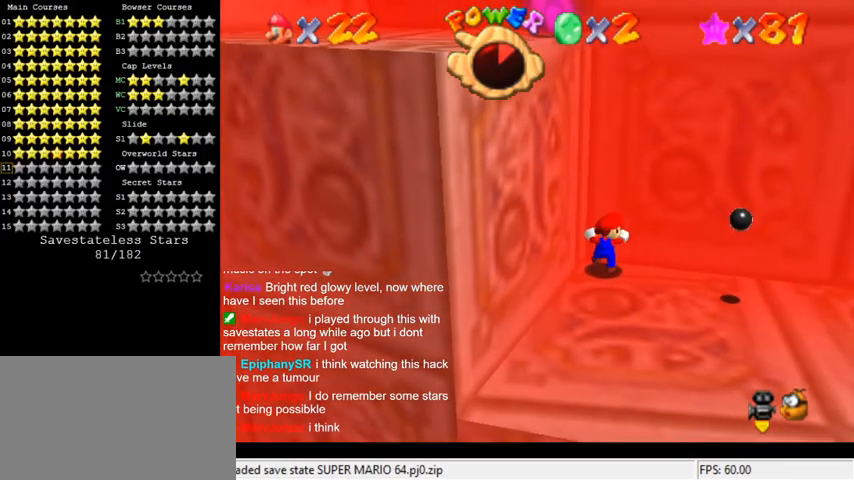
{"keys": [], "events": [[67, "up", "up"]]}
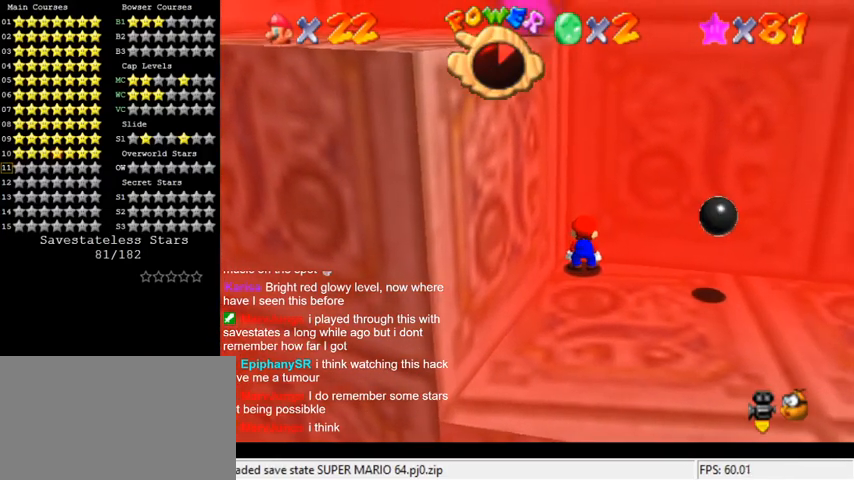
{"keys": ["down"], "events": [[300, "down", "down"]]}
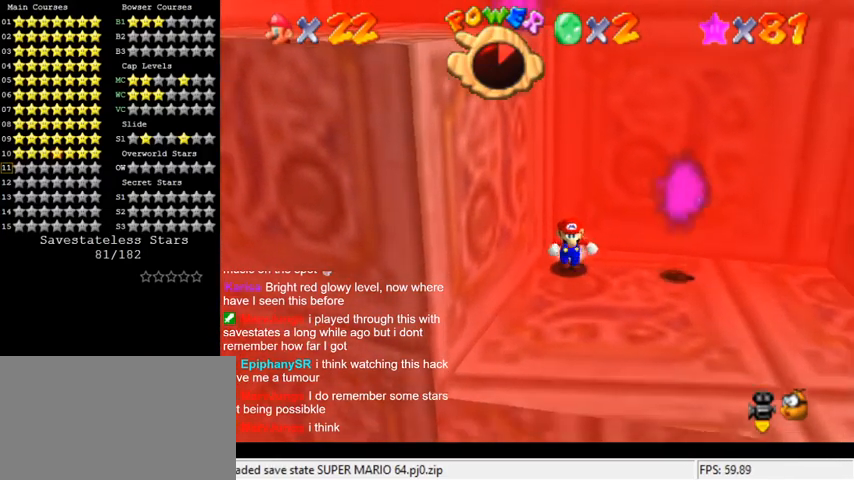
{"keys": ["right", "up"], "events": [[367, "left", "down"], [433, "right", "down"], [467, "down", "up"], [500, "left", "up"], [500, "up", "down"]]}
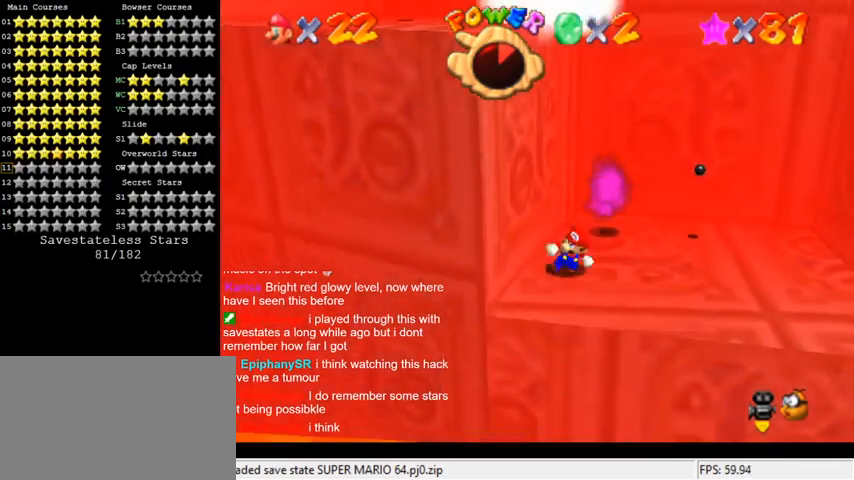
{"keys": ["left"], "events": [[33, "right", "up"], [67, "shift", "down"], [133, "up", "up"], [233, "down", "down"], [267, "left", "down"], [400, "down", "up"], [467, "shift", "up"]]}
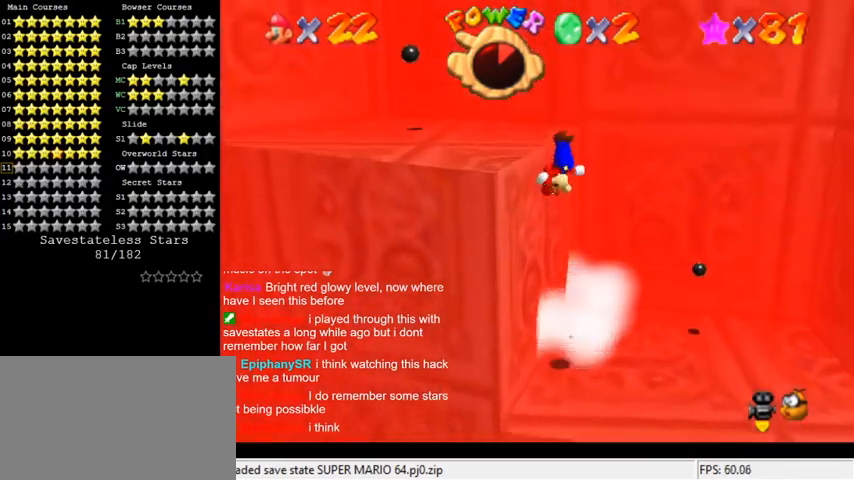
{"keys": ["shift", "up"], "events": [[67, "left", "up"], [100, "d", "down"], [133, "up", "down"], [167, "left", "down"], [200, "d", "up"], [333, "left", "up"], [367, "up", "up"], [400, "shift", "down"], [500, "up", "down"]]}
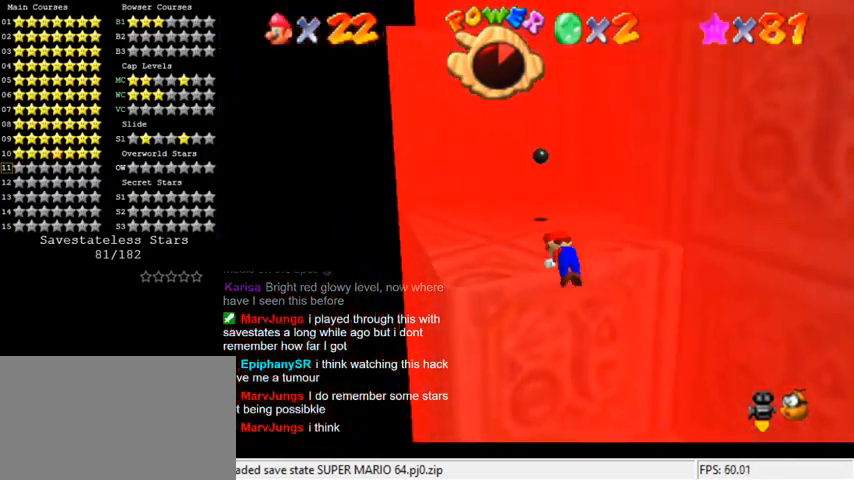
{"keys": ["left", "shift", "up"], "events": [[33, "a", "down"], [133, "up", "up"], [167, "a", "up"], [433, "left", "down"], [433, "up", "down"]]}
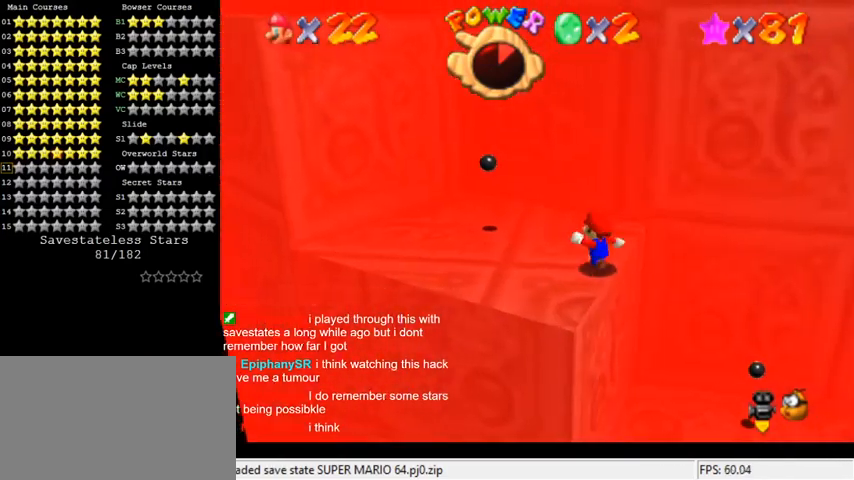
{"keys": ["left", "up"], "events": [[100, "ctrl", "down"], [167, "left", "up"], [167, "up", "up"], [200, "right", "down"], [267, "shift", "up"], [300, "ctrl", "up"], [300, "right", "up"], [433, "left", "down"], [467, "up", "down"]]}
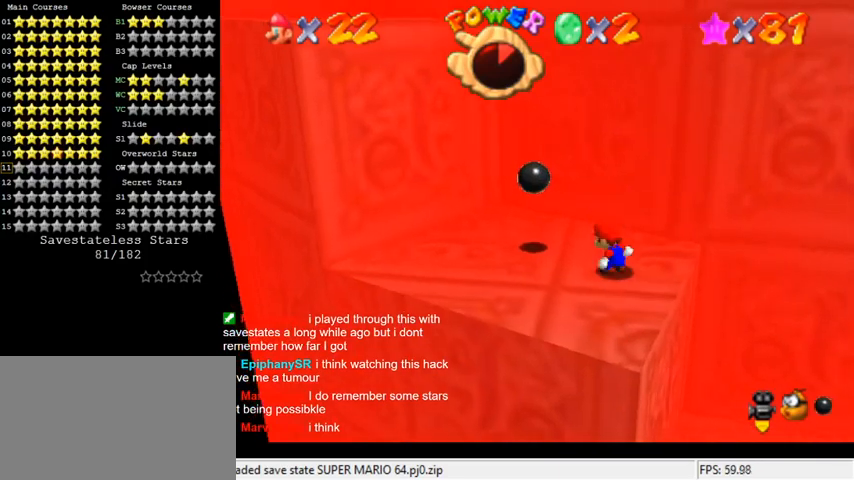
{"keys": ["ctrl", "left", "shift"], "events": [[33, "shift", "down"], [233, "up", "up"], [500, "ctrl", "down"]]}
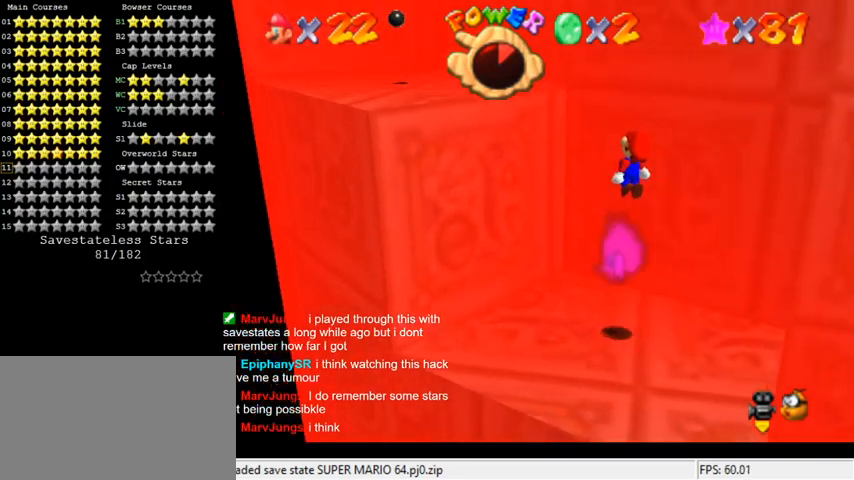
{"keys": ["down", "right"], "events": [[33, "left", "up"], [233, "ctrl", "up"], [300, "down", "down"], [300, "shift", "up"], [333, "right", "down"]]}
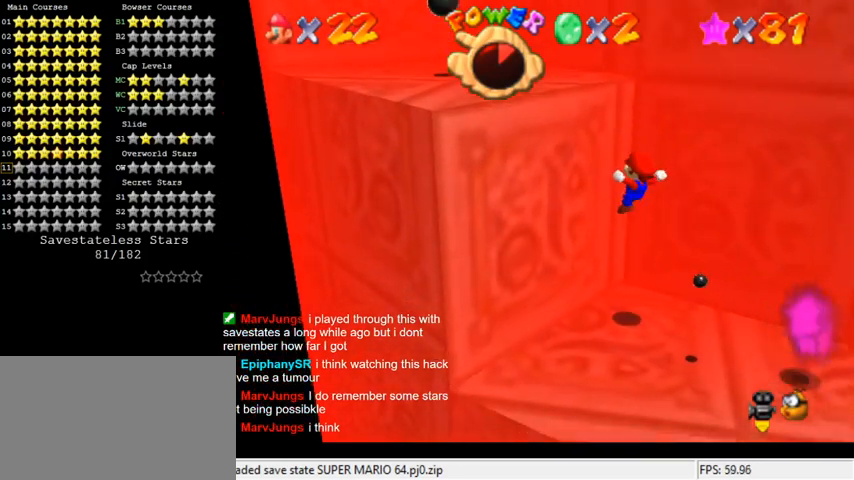
{"keys": ["s"], "events": [[133, "d", "down"], [133, "down", "up"], [200, "right", "up"], [267, "d", "up"], [500, "s", "down"]]}
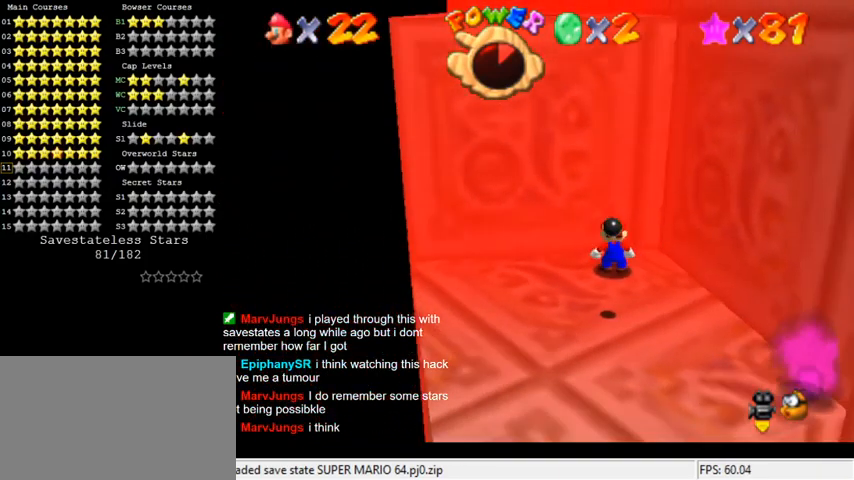
{"keys": [], "events": [[100, "right", "down"], [100, "up", "down"], [133, "s", "up"], [167, "right", "up"], [167, "up", "up"]]}
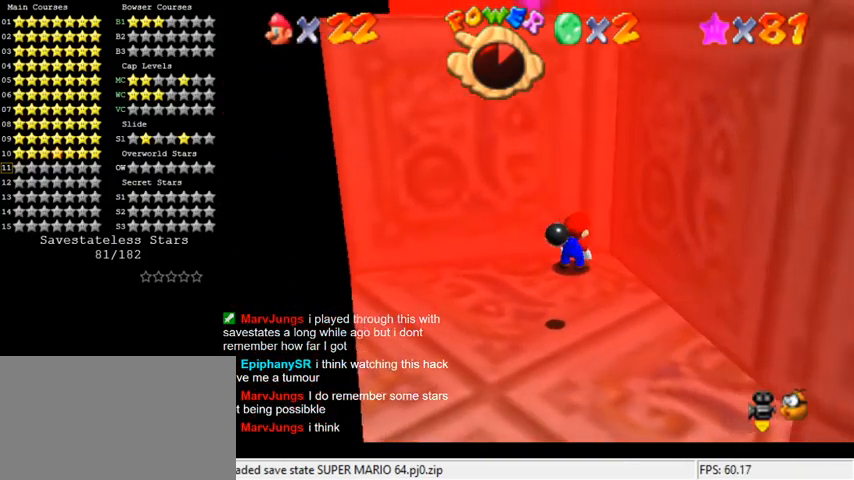
{"keys": [], "events": [[33, "s", "down"], [200, "s", "up"]]}
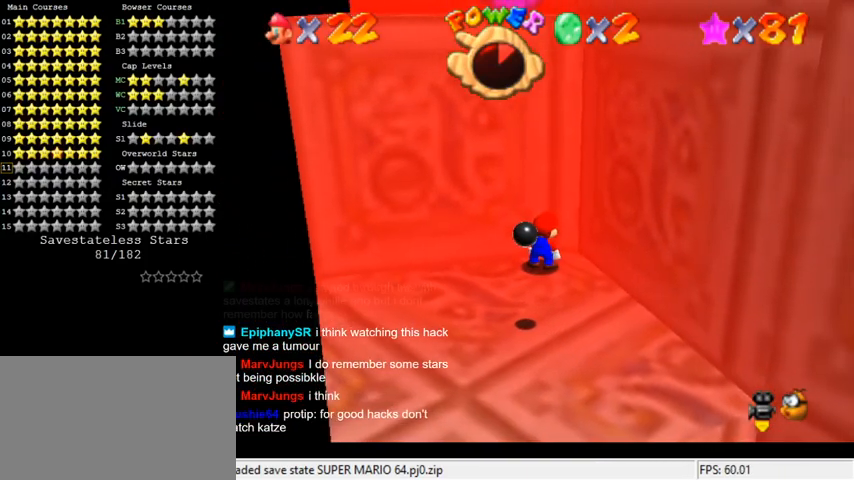
{"keys": ["down", "left"], "events": [[467, "down", "down"], [467, "left", "down"]]}